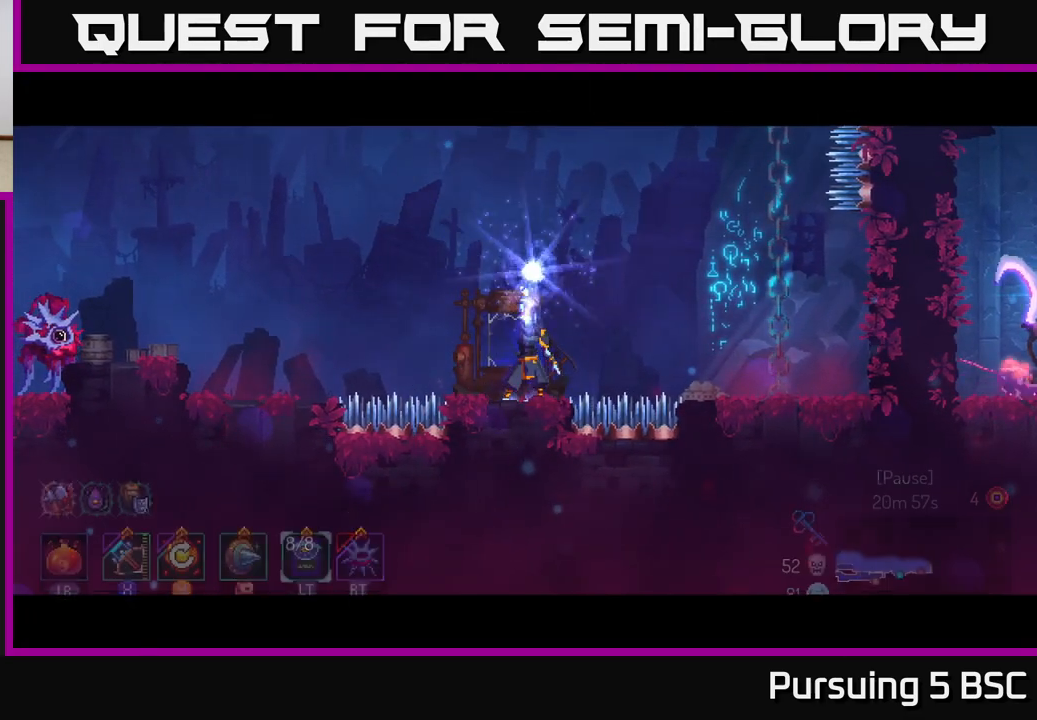
Gameplay with a controller (Xbox layout); each line is a JSON object with the inputs held at the frame after it. "events" lists button and stick changes between this image and that frame as [ms after this image, input, new state], when the widget could be followed in between.
{"buttons": [], "left_stick": "right", "right_stick": "center", "events": []}
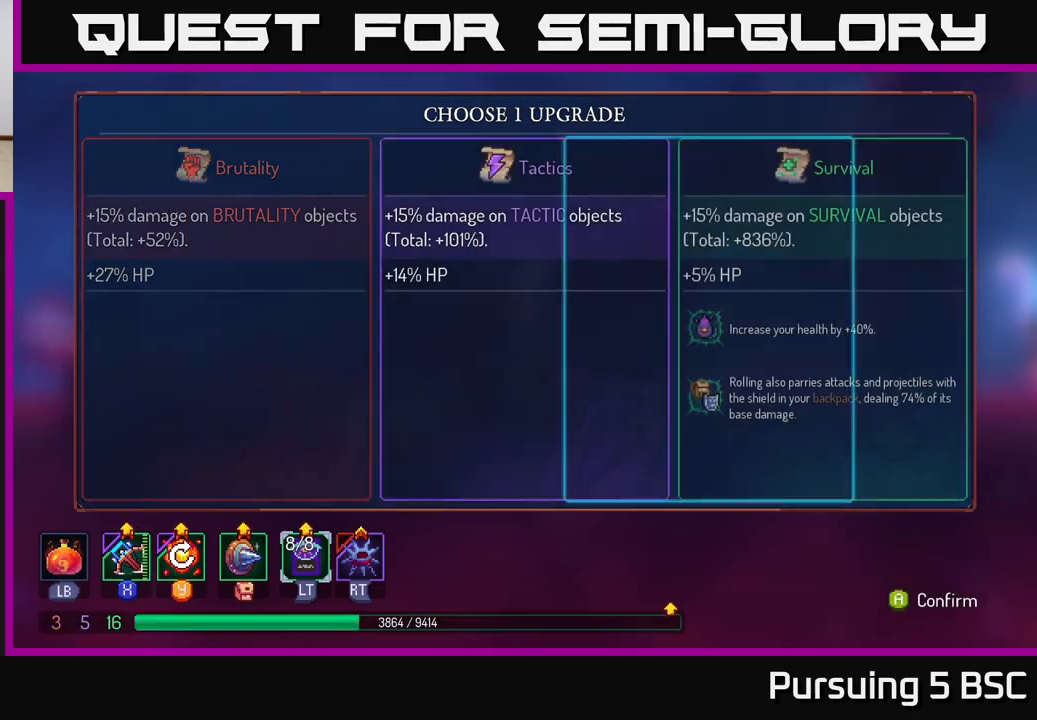
{"buttons": [], "left_stick": "center", "right_stick": "center", "events": [[50, "left_stick", "center"], [67, "A", "down"], [233, "A", "up"]]}
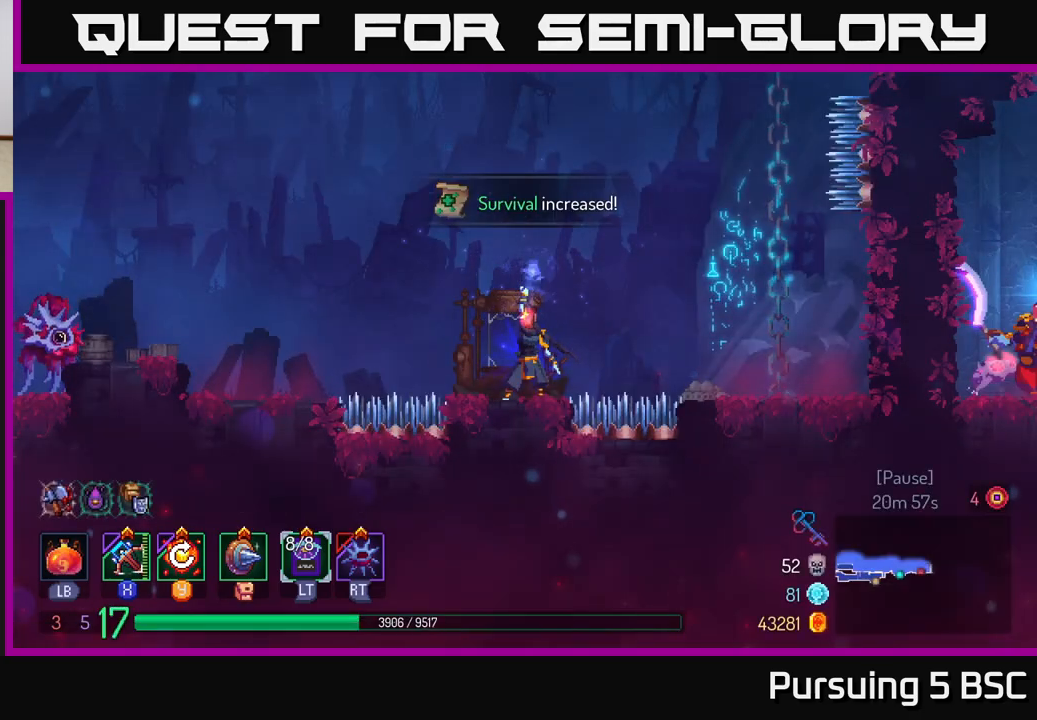
{"buttons": [], "left_stick": "right", "right_stick": "center", "events": [[500, "left_stick", "right"]]}
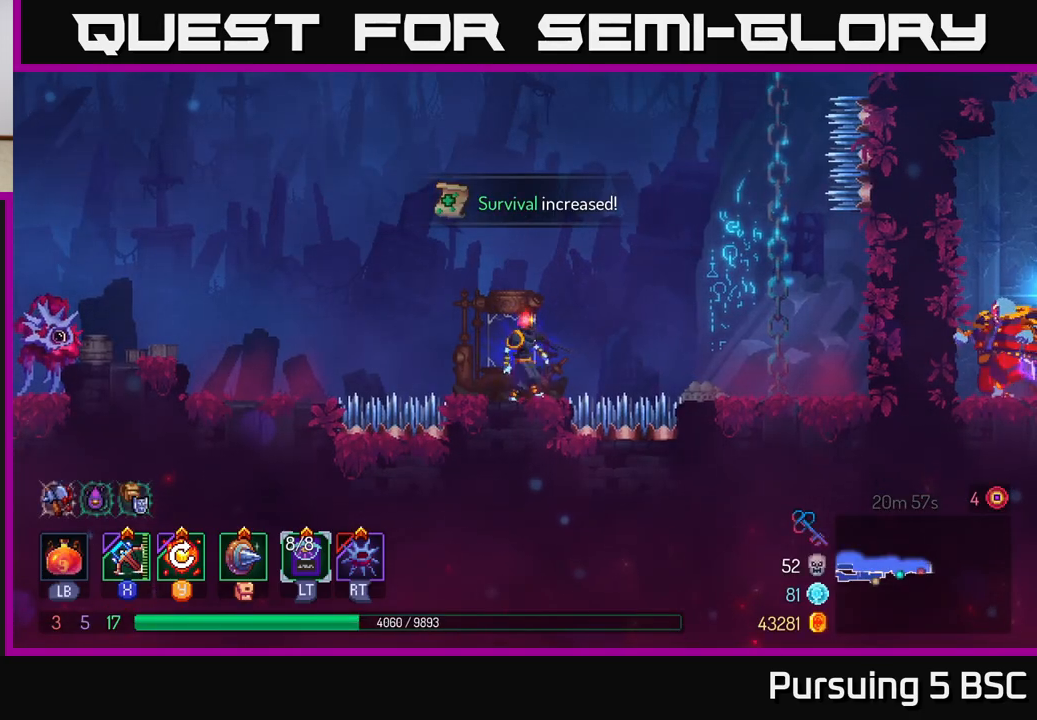
{"buttons": ["A"], "left_stick": "right", "right_stick": "center", "events": [[83, "A", "down"], [200, "A", "up"], [450, "A", "down"]]}
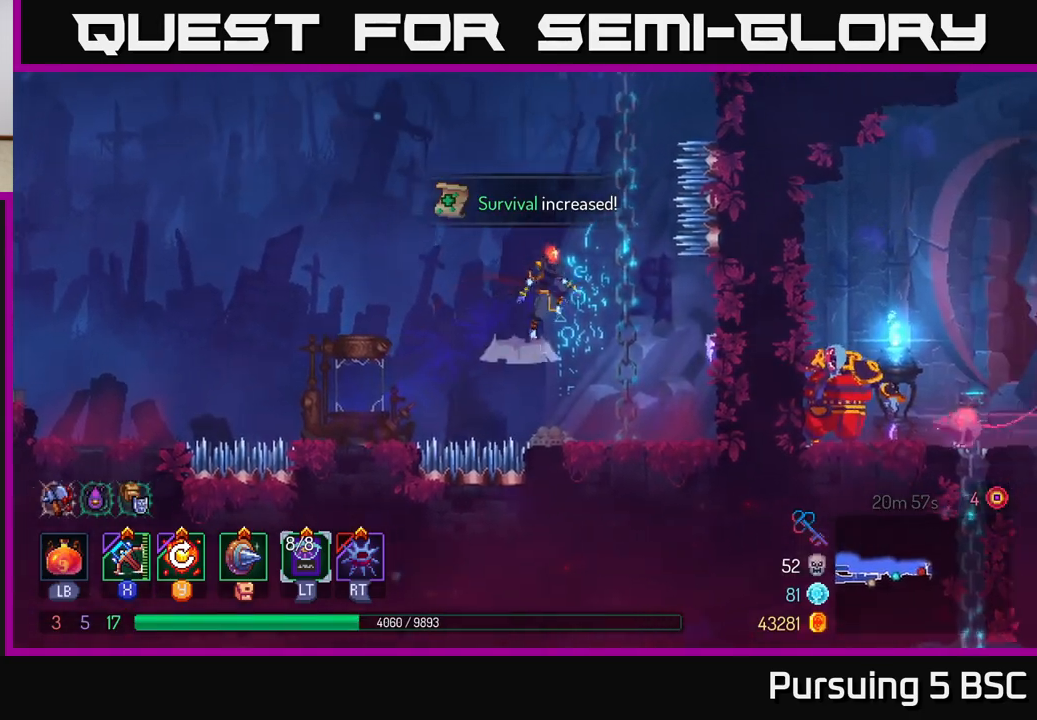
{"buttons": [], "left_stick": "up", "right_stick": "center", "events": [[100, "A", "up"], [167, "left_stick", "up"]]}
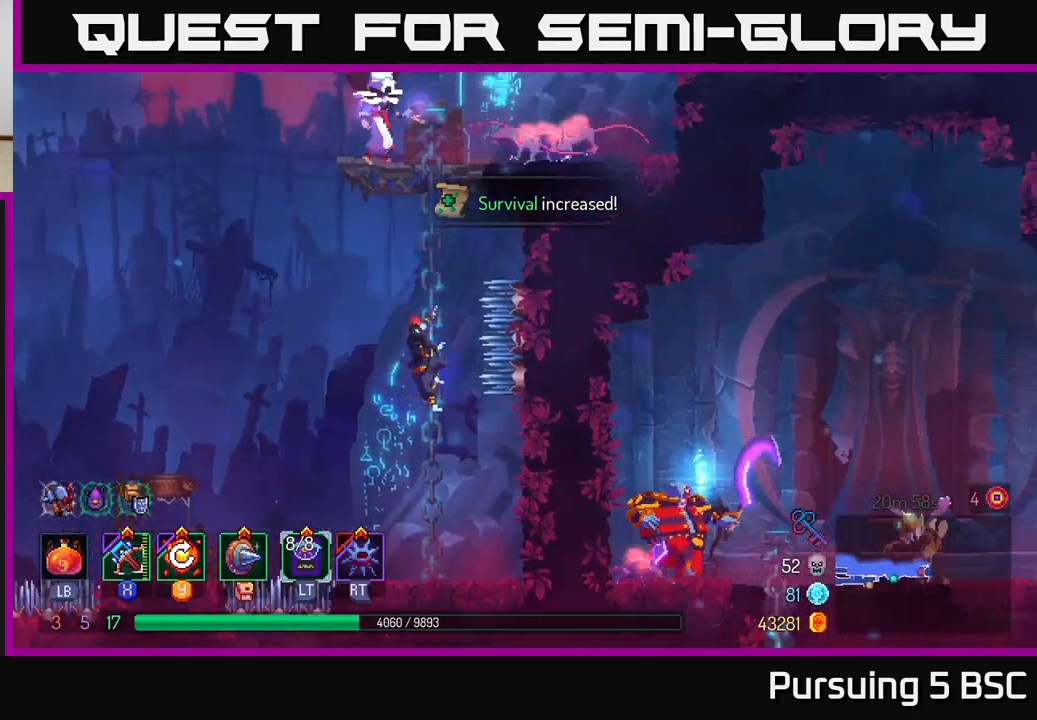
{"buttons": [], "left_stick": "up", "right_stick": "center", "events": []}
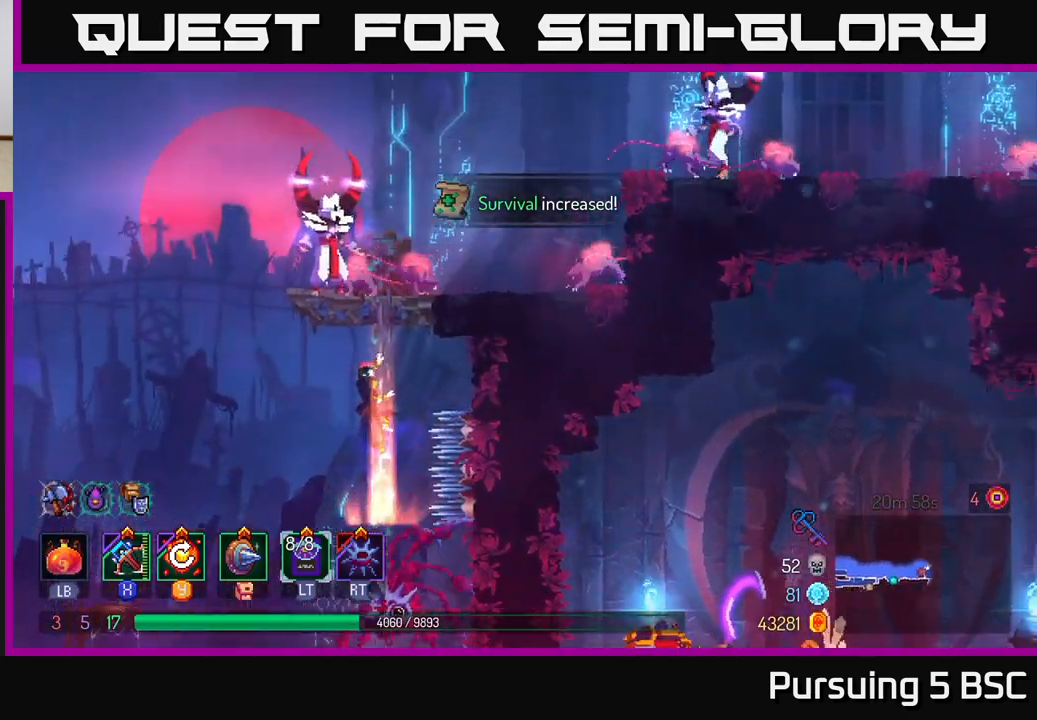
{"buttons": ["X"], "left_stick": "left", "right_stick": "center", "events": [[33, "A", "down"], [167, "A", "up"], [250, "A", "down"], [367, "left_stick", "up-left"], [417, "A", "up"], [417, "X", "down"], [467, "left_stick", "left"]]}
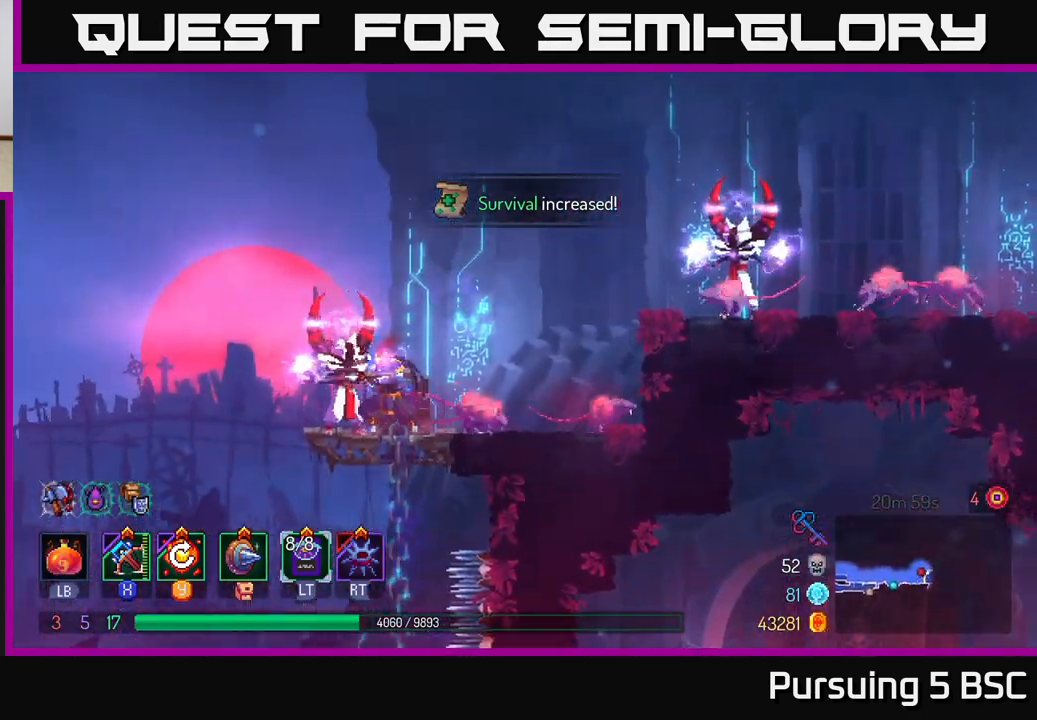
{"buttons": [], "left_stick": "down", "right_stick": "center", "events": [[33, "X", "up"], [317, "left_stick", "down"]]}
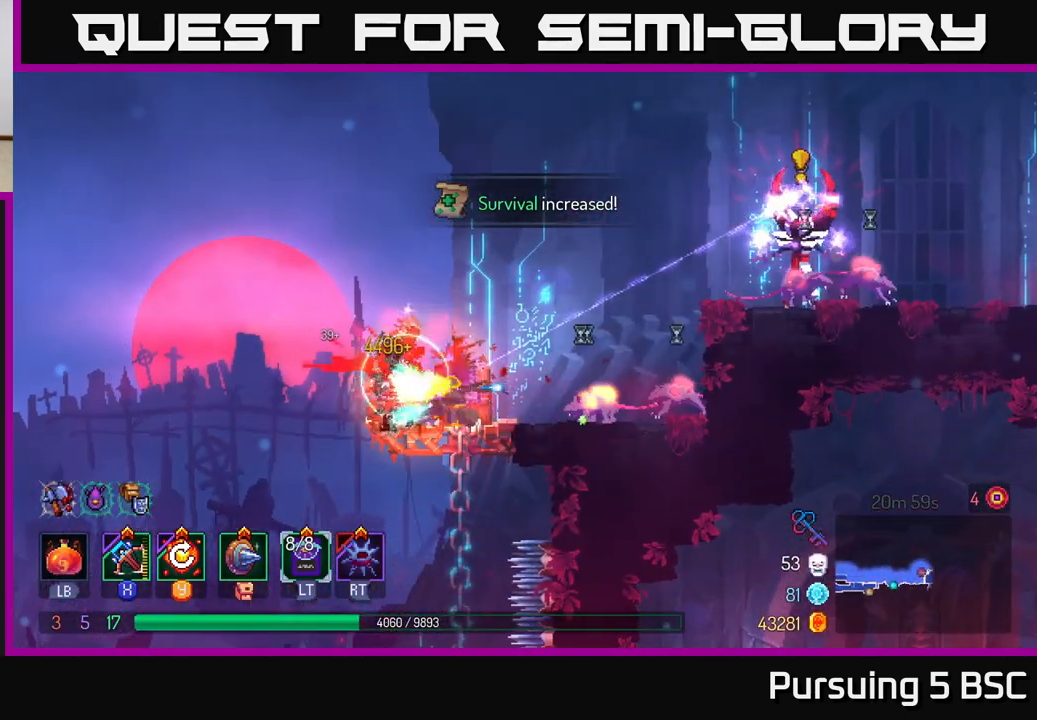
{"buttons": ["B"], "left_stick": "right", "right_stick": "center", "events": [[167, "B", "down"], [183, "left_stick", "right"], [250, "B", "up"], [317, "B", "down"], [400, "B", "up"], [467, "B", "down"]]}
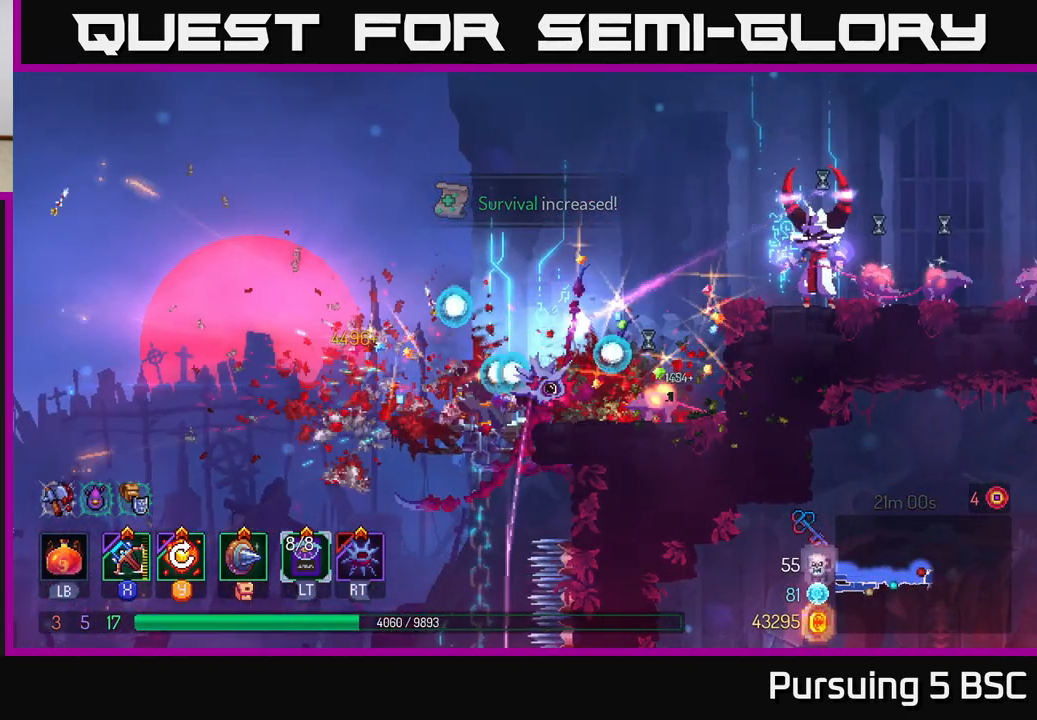
{"buttons": [], "left_stick": "right", "right_stick": "center", "events": [[50, "B", "up"], [117, "B", "down"], [217, "B", "up"]]}
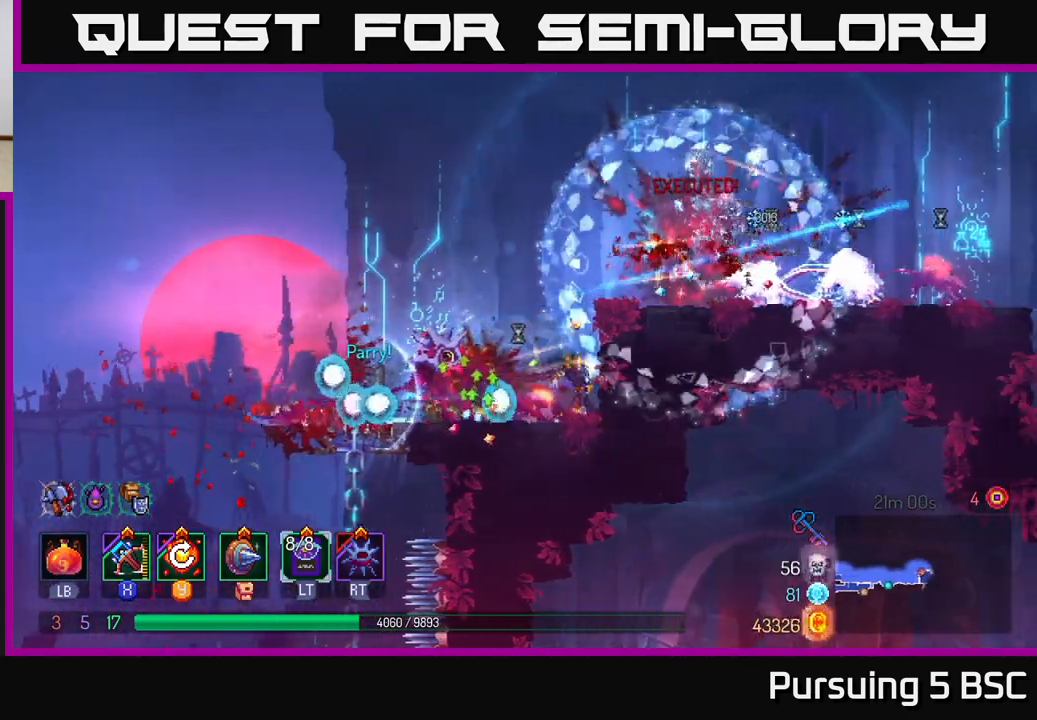
{"buttons": [], "left_stick": "down-left", "right_stick": "center", "events": [[33, "X", "down"], [150, "X", "up"], [200, "left_stick", "left"], [283, "left_stick", "down-left"]]}
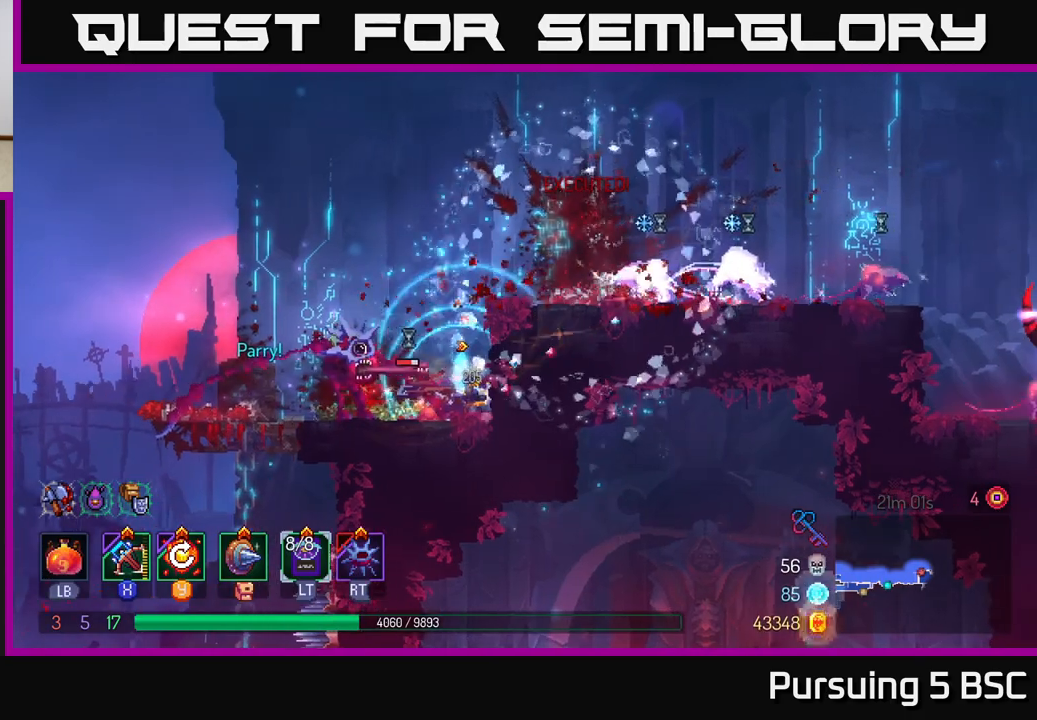
{"buttons": [], "left_stick": "center", "right_stick": "center", "events": [[250, "left_stick", "center"]]}
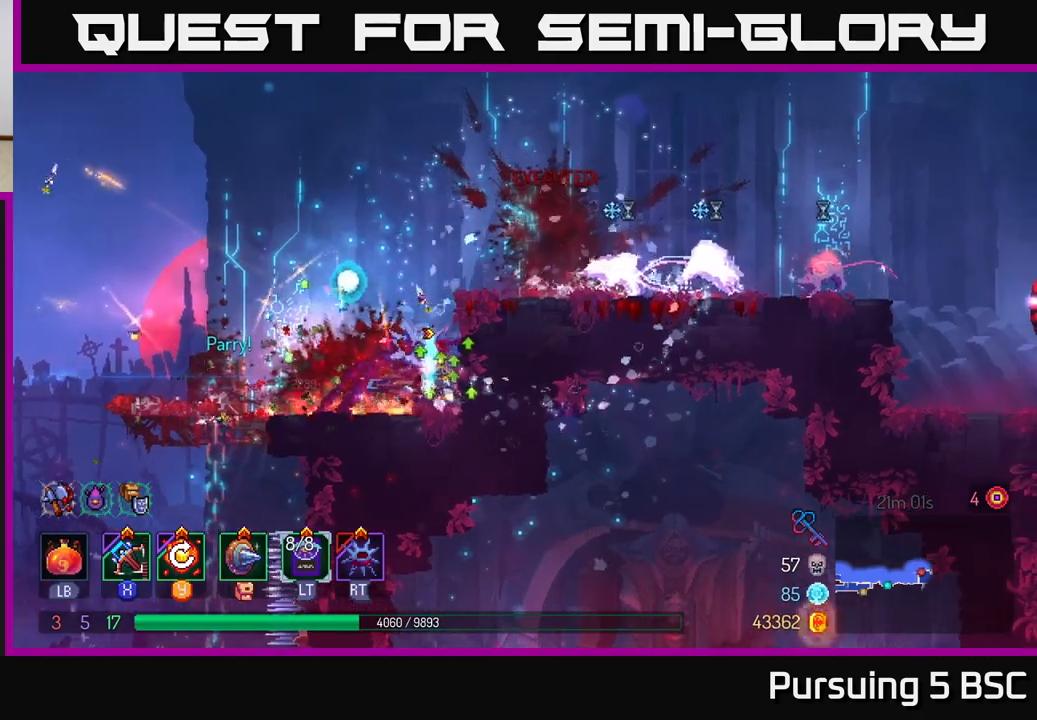
{"buttons": [], "left_stick": "right", "right_stick": "center", "events": [[17, "A", "down"], [17, "left_stick", "right"], [133, "A", "up"], [183, "A", "down"], [300, "A", "up"], [383, "X", "down"], [467, "X", "up"]]}
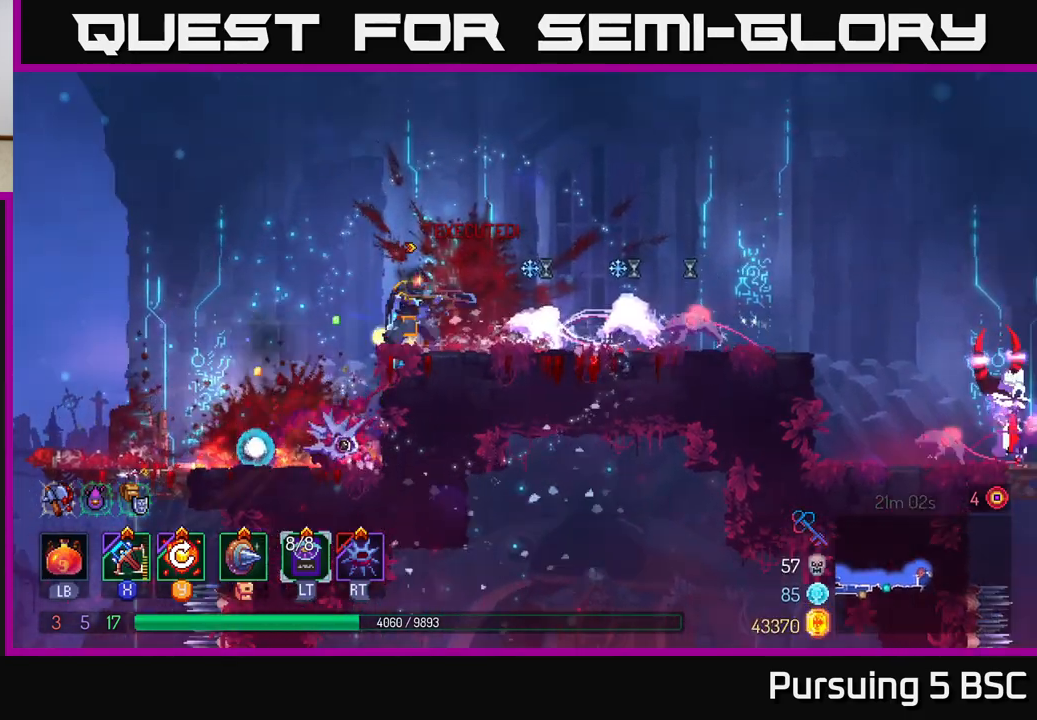
{"buttons": [], "left_stick": "down-right", "right_stick": "center", "events": [[333, "left_stick", "down-right"]]}
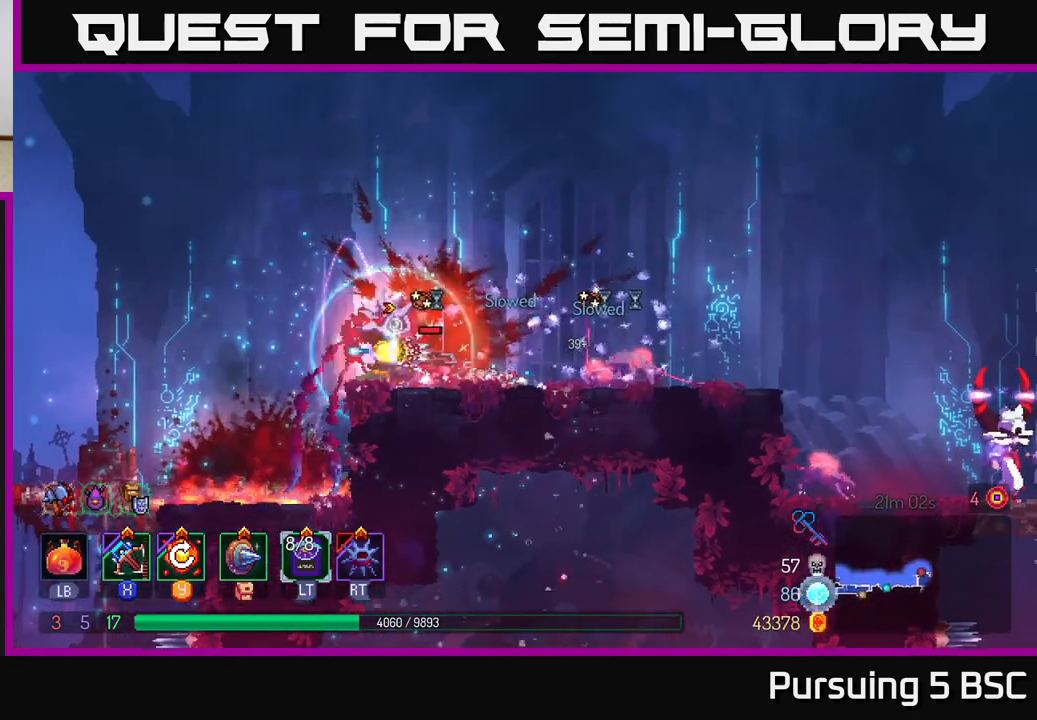
{"buttons": ["Y"], "left_stick": "right", "right_stick": "center", "events": [[250, "left_stick", "center"], [417, "left_stick", "right"], [483, "Y", "down"]]}
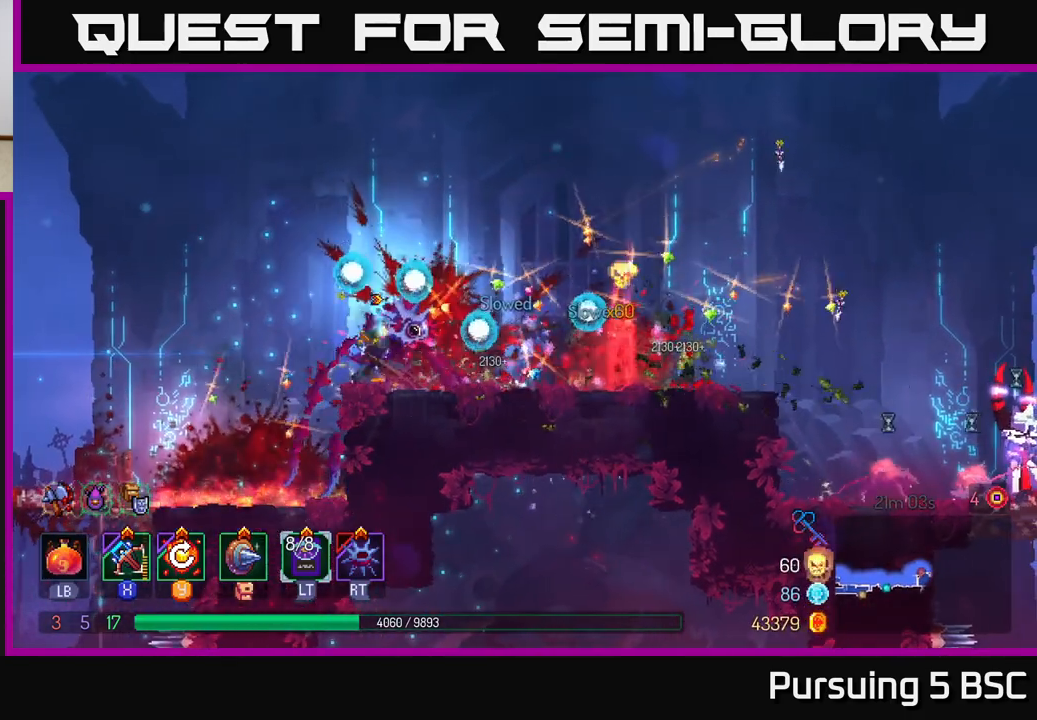
{"buttons": [], "left_stick": "right", "right_stick": "center", "events": [[67, "Y", "up"]]}
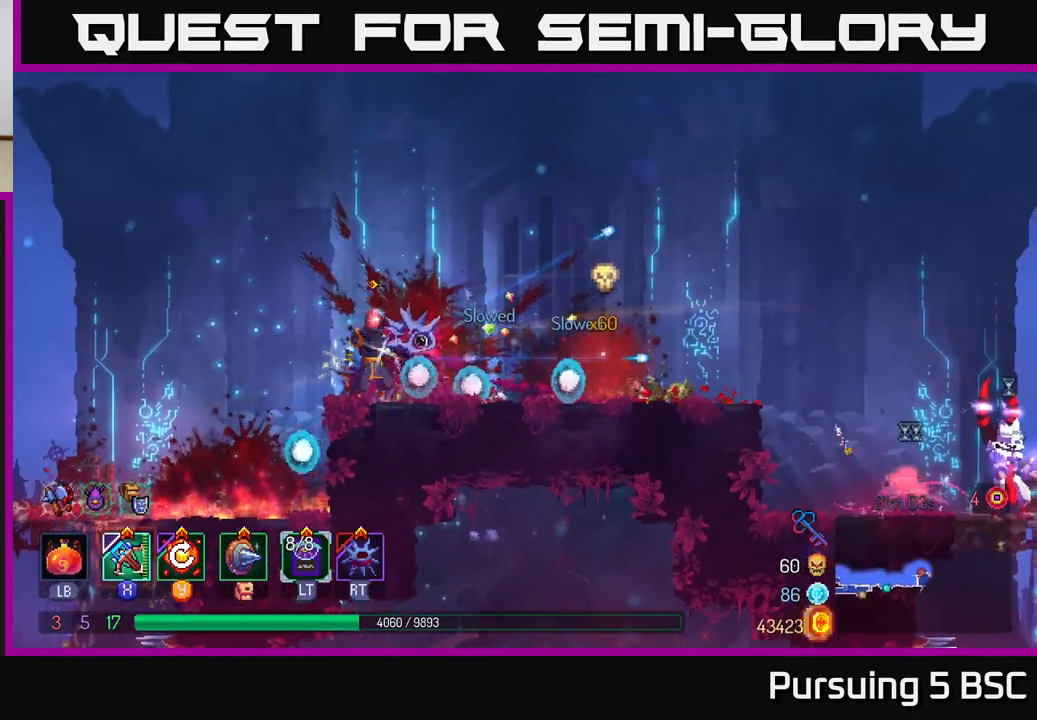
{"buttons": [], "left_stick": "right", "right_stick": "center", "events": [[117, "B", "down"], [250, "B", "up"]]}
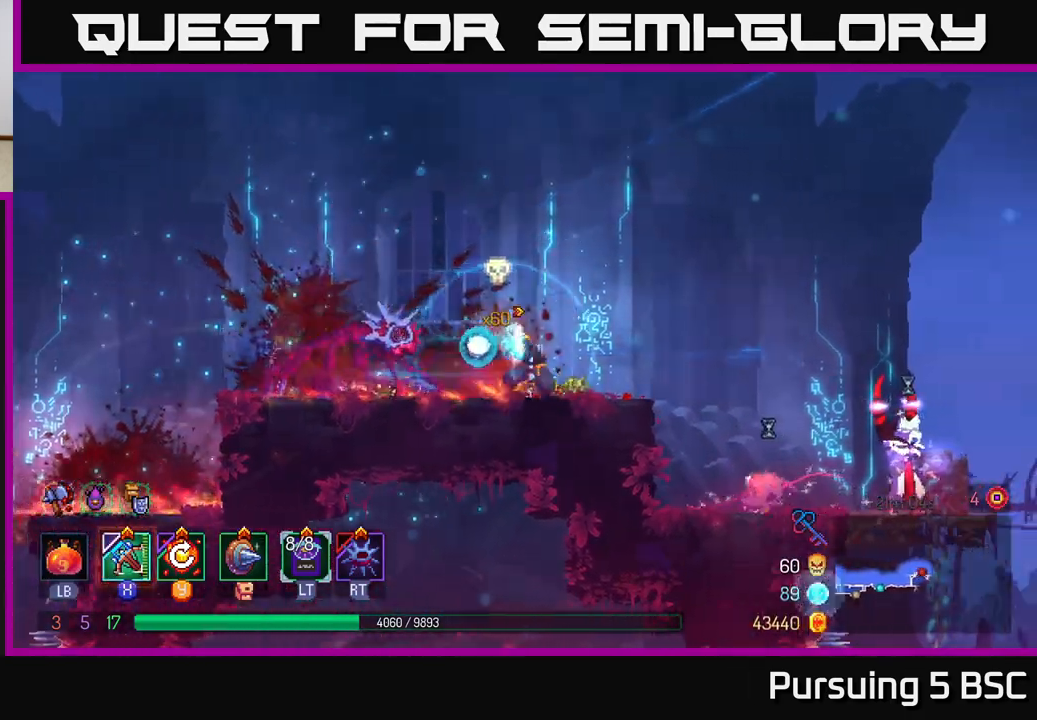
{"buttons": [], "left_stick": "right", "right_stick": "center", "events": [[200, "A", "down"], [300, "A", "up"], [383, "A", "down"], [483, "A", "up"]]}
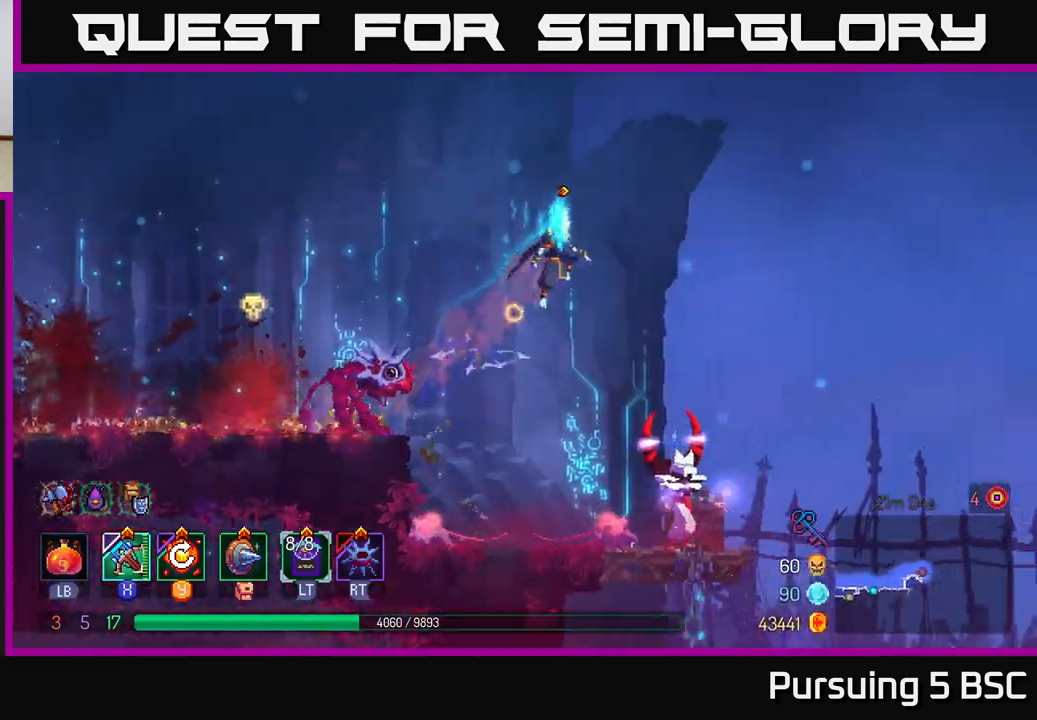
{"buttons": [], "left_stick": "center", "right_stick": "center", "events": [[17, "left_stick", "down"], [67, "A", "down"], [183, "A", "up"], [300, "left_stick", "center"]]}
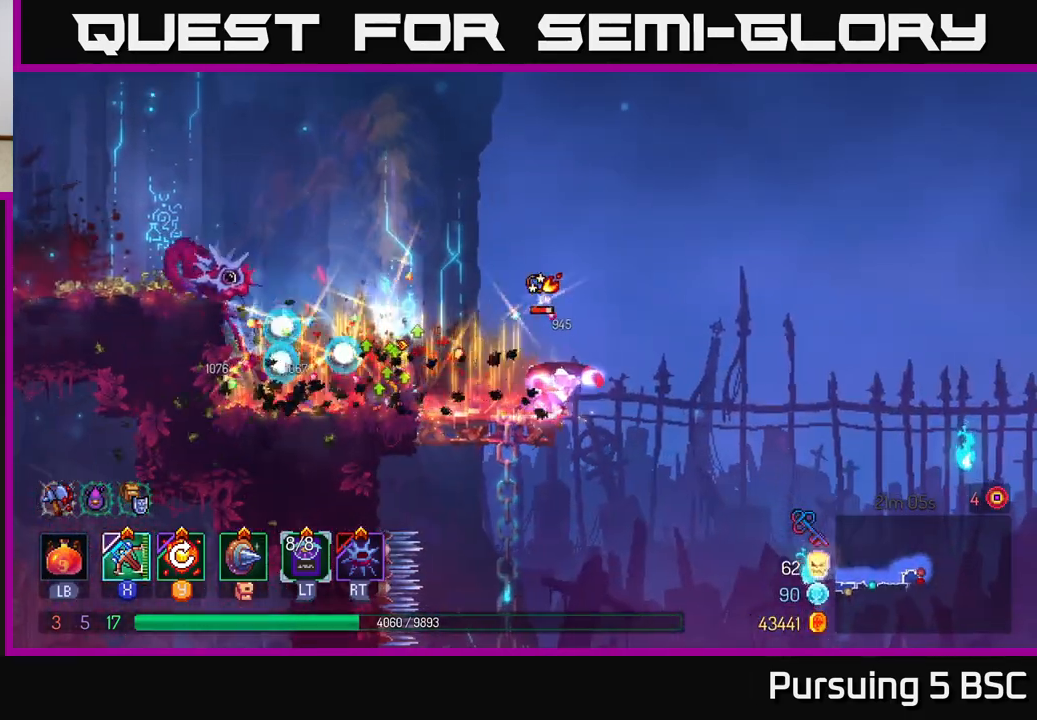
{"buttons": [], "left_stick": "right", "right_stick": "center", "events": [[50, "left_stick", "right"], [67, "X", "down"], [183, "X", "up"]]}
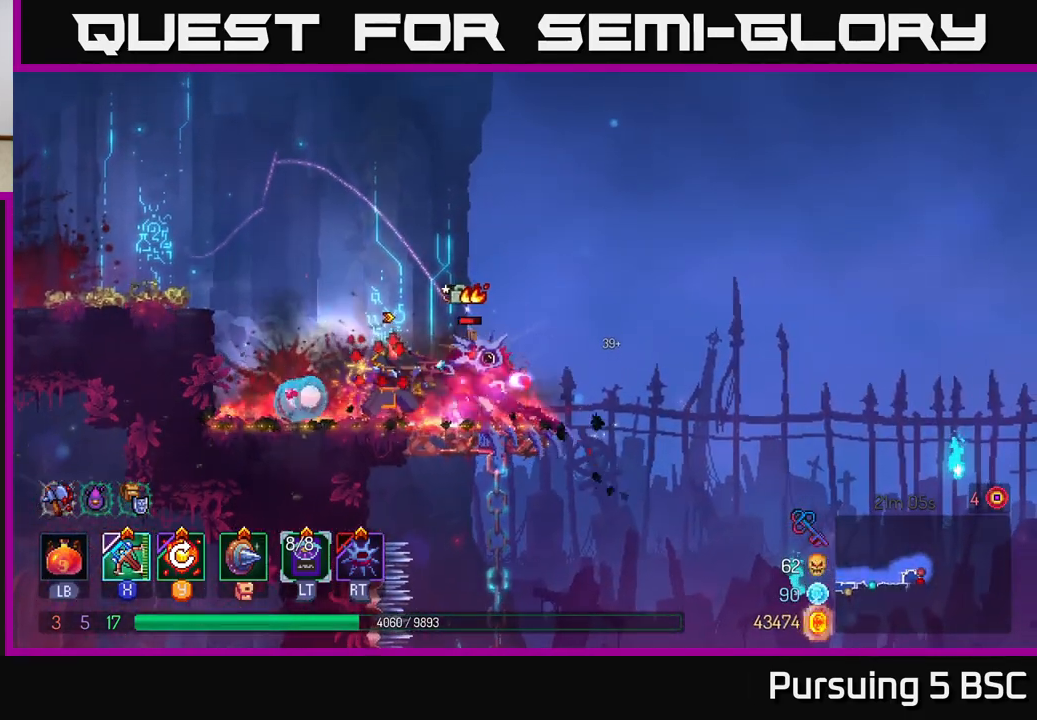
{"buttons": [], "left_stick": "center", "right_stick": "center", "events": [[217, "left_stick", "center"]]}
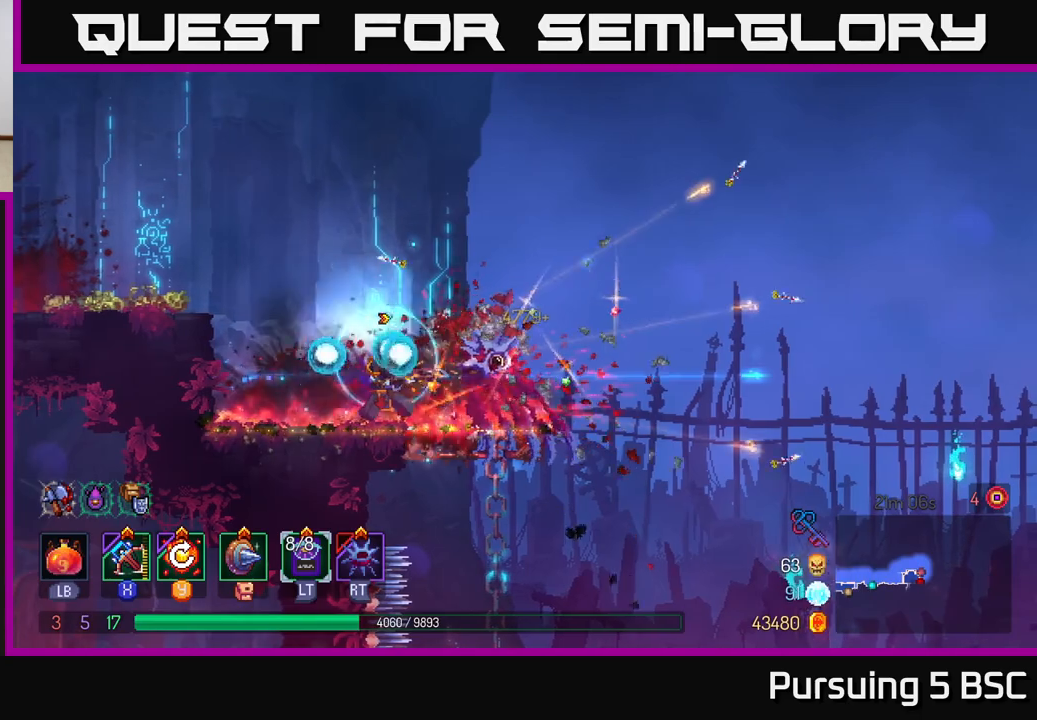
{"buttons": [], "left_stick": "right", "right_stick": "center", "events": [[150, "Y", "down"], [250, "Y", "up"], [350, "left_stick", "right"]]}
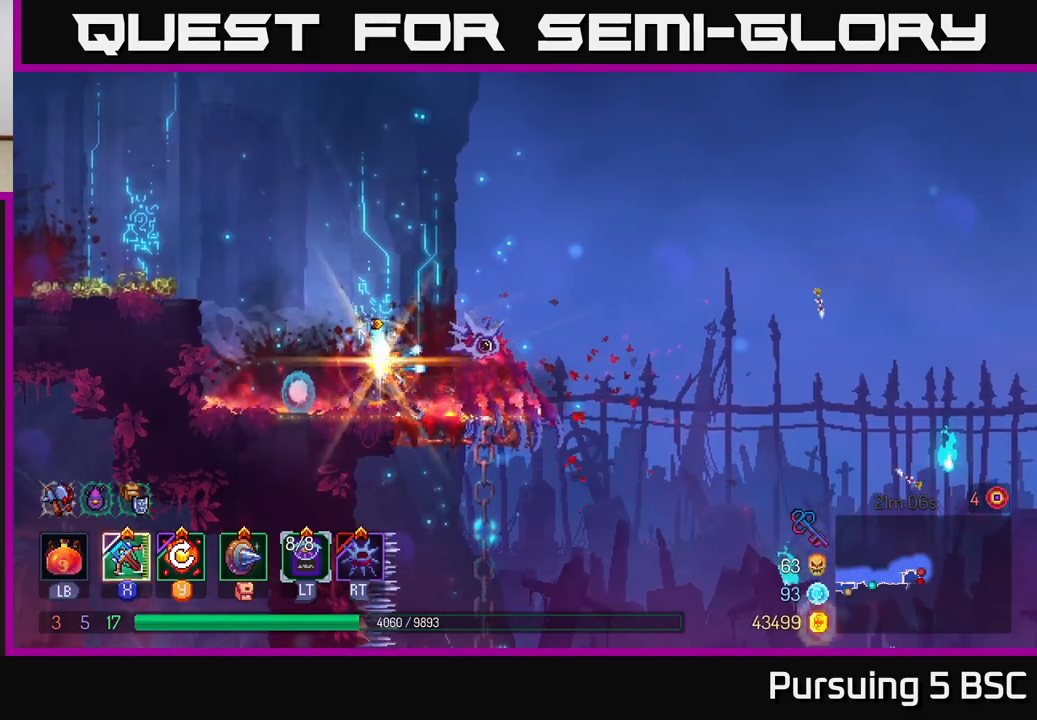
{"buttons": [], "left_stick": "down-right", "right_stick": "down", "events": [[400, "left_stick", "down-right"], [483, "right_stick", "down"]]}
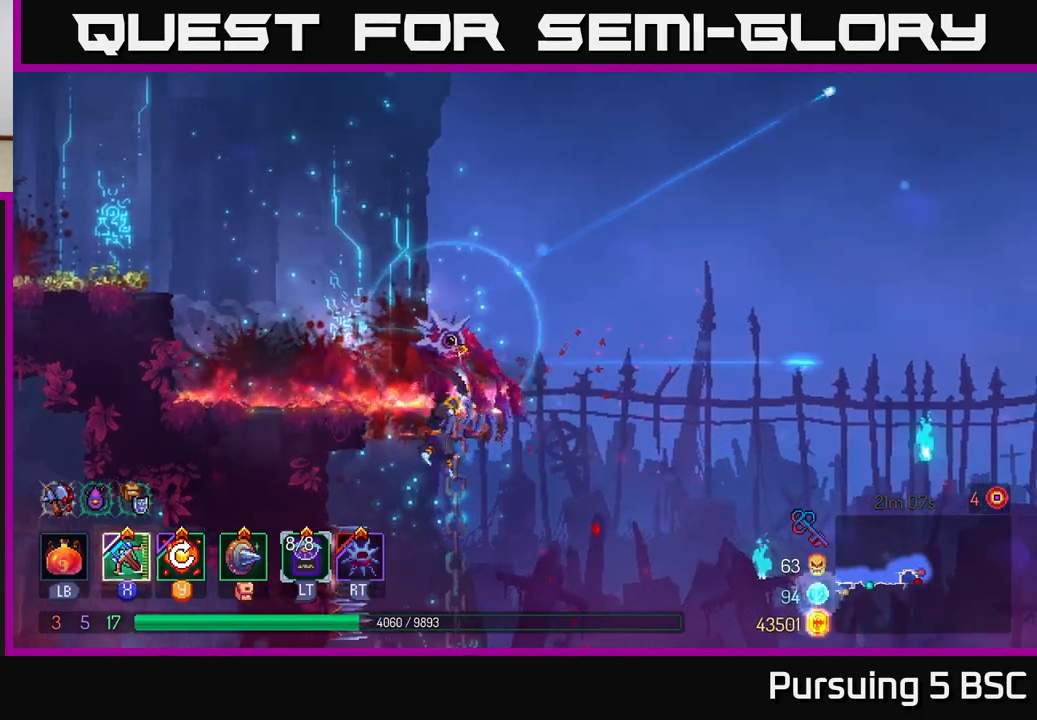
{"buttons": [], "left_stick": "center", "right_stick": "center", "events": [[400, "left_stick", "center"], [450, "right_stick", "center"]]}
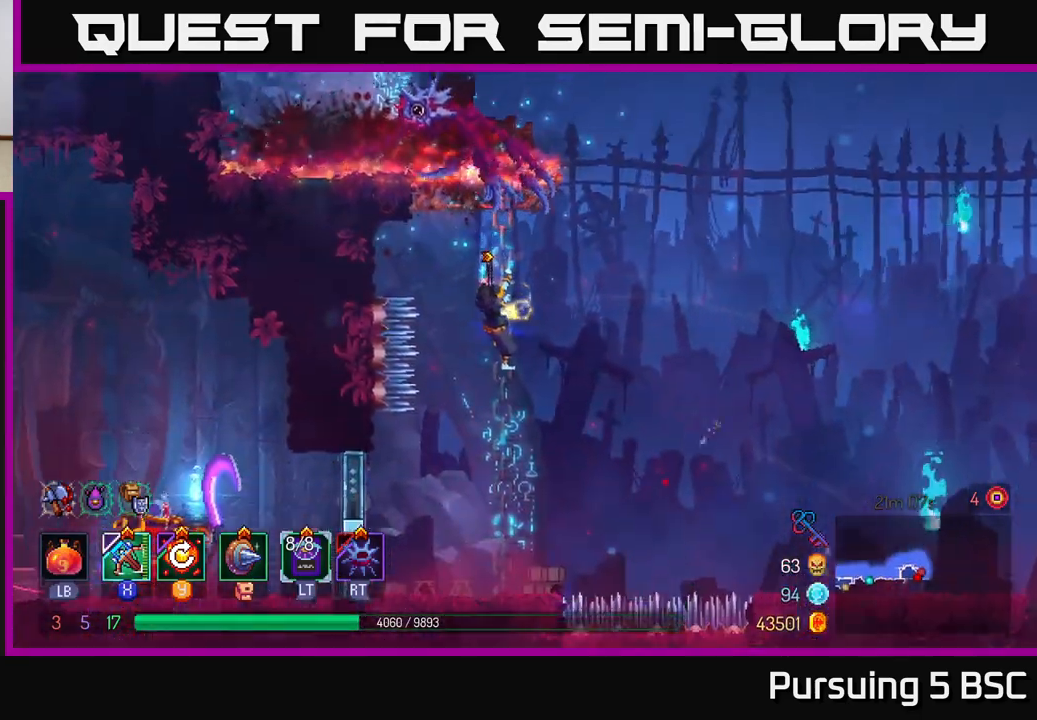
{"buttons": ["A"], "left_stick": "down", "right_stick": "center", "events": [[383, "left_stick", "down"], [483, "A", "down"]]}
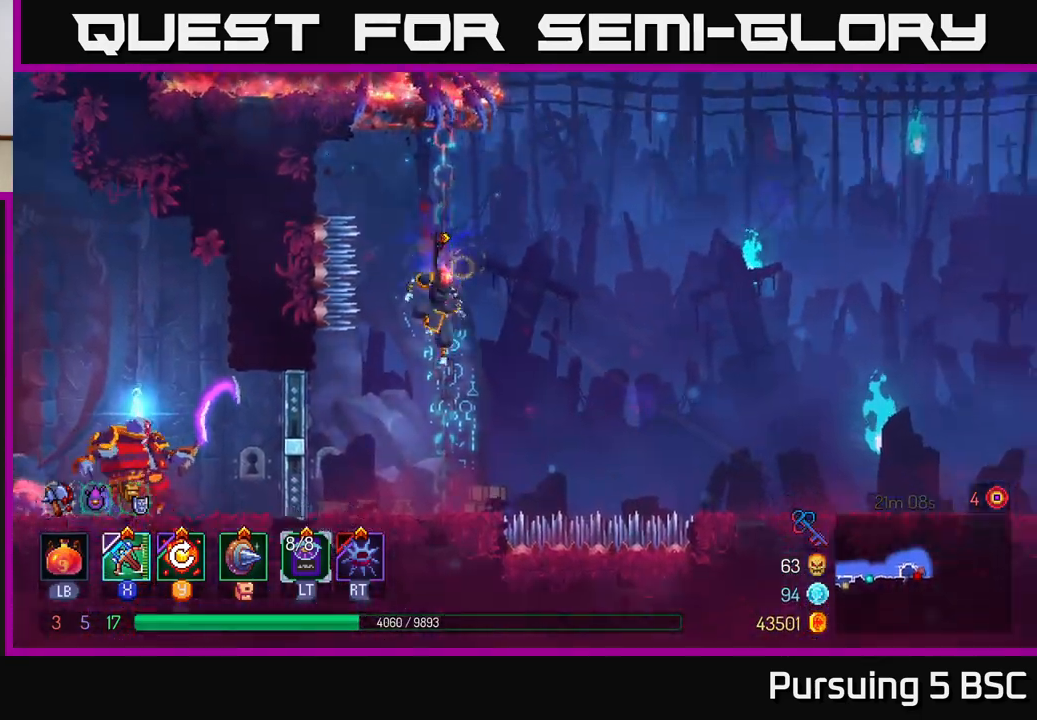
{"buttons": [], "left_stick": "left", "right_stick": "center", "events": [[83, "A", "up"], [200, "left_stick", "left"]]}
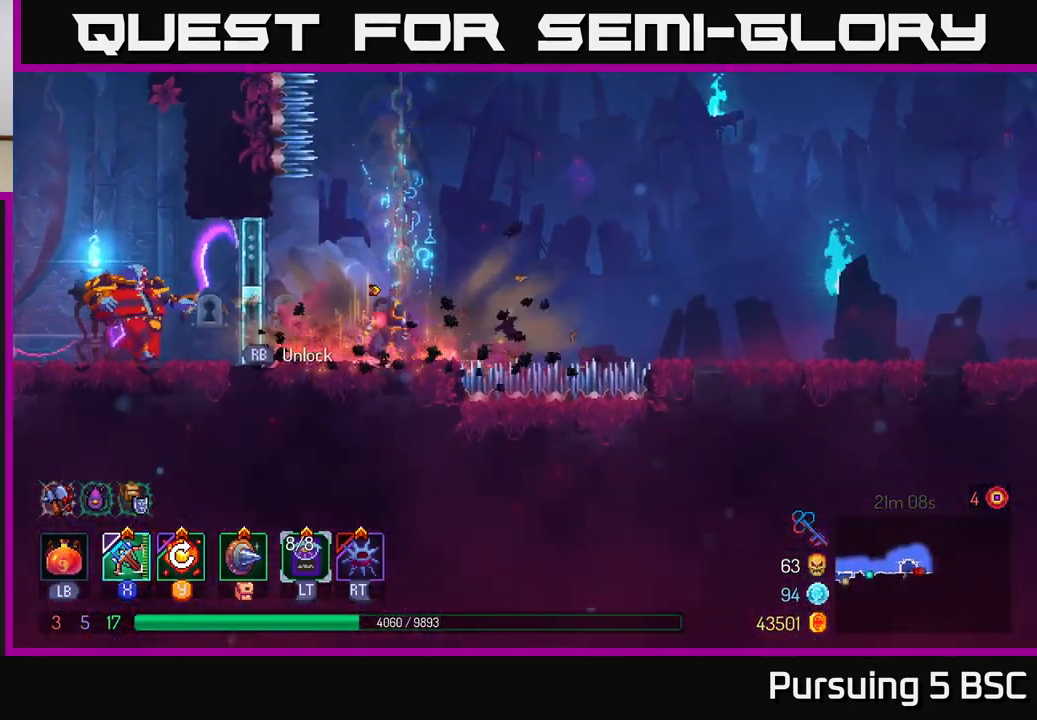
{"buttons": [], "left_stick": "down-left", "right_stick": "center", "events": [[183, "R1", "down"], [267, "R1", "up"], [300, "X", "down"], [350, "left_stick", "center"], [383, "X", "up"], [417, "left_stick", "left"], [467, "left_stick", "down-left"]]}
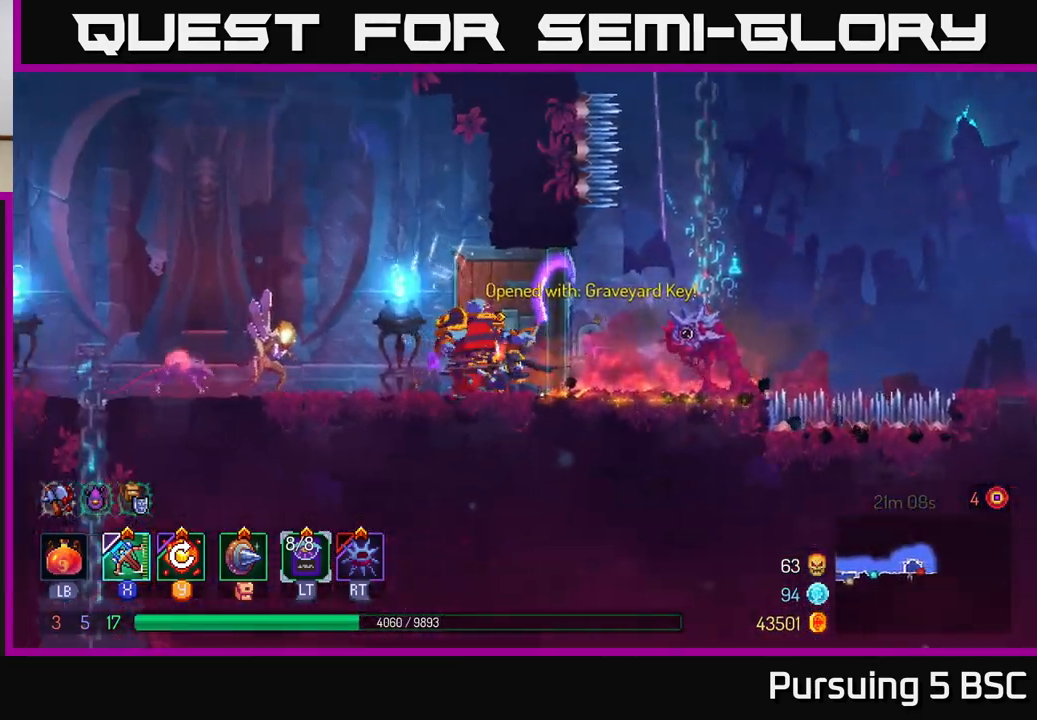
{"buttons": [], "left_stick": "down-left", "right_stick": "center", "events": []}
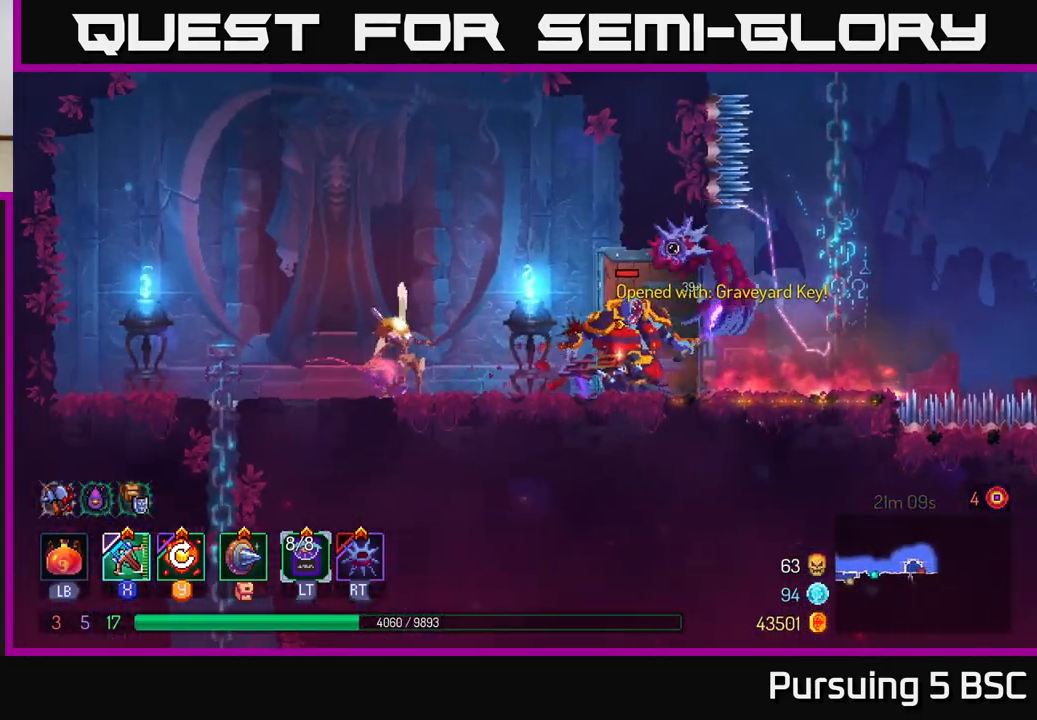
{"buttons": [], "left_stick": "left", "right_stick": "center", "events": [[233, "left_stick", "center"], [367, "left_stick", "left"]]}
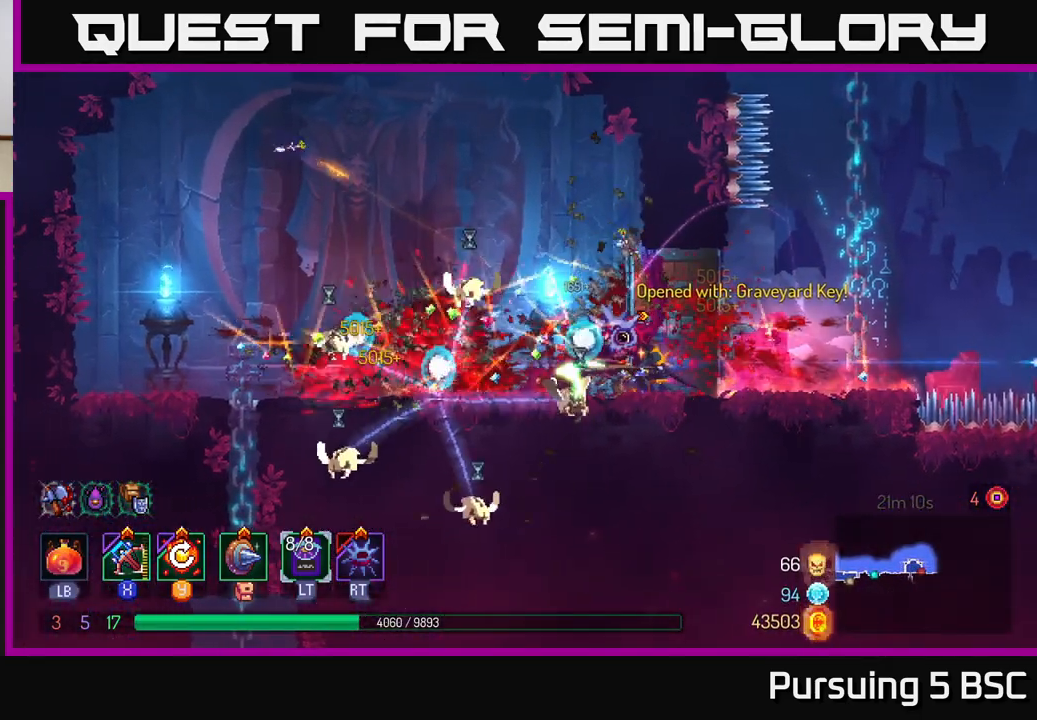
{"buttons": [], "left_stick": "center", "right_stick": "center", "events": [[133, "Y", "down"], [267, "Y", "up"], [333, "left_stick", "center"]]}